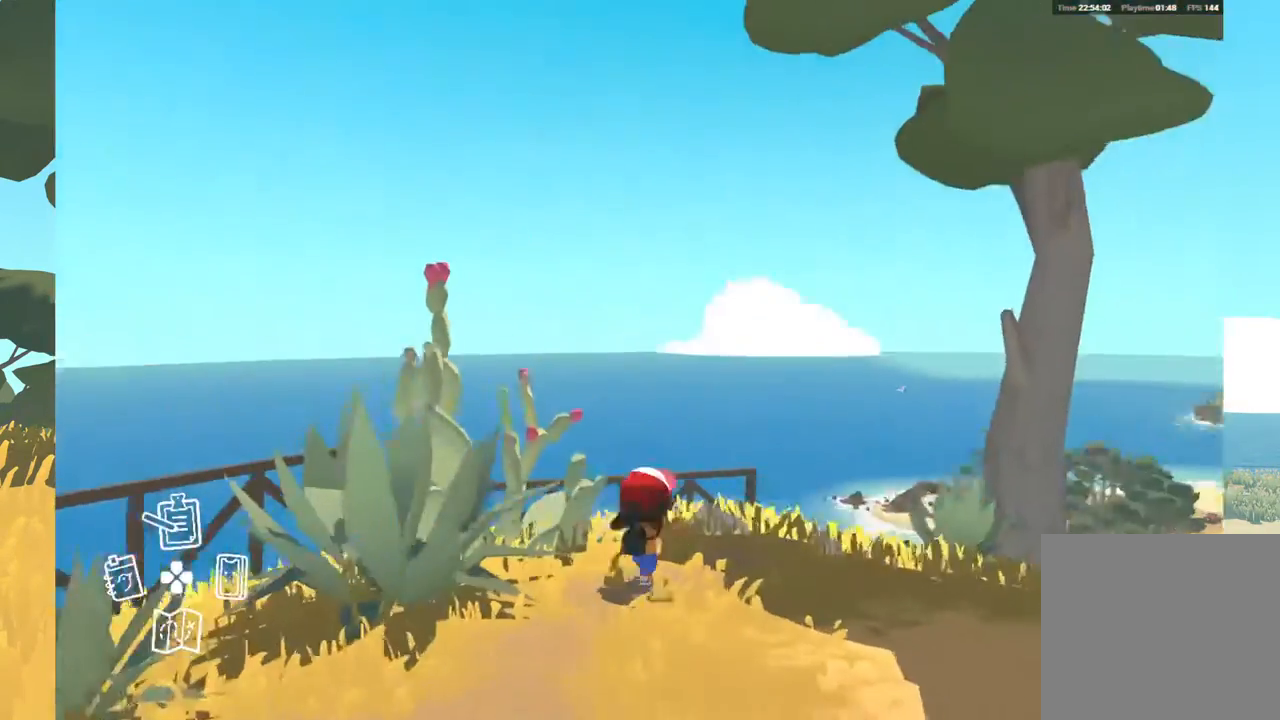
Gameplay with a controller (Xbox layout); each line is a JSON object with the inputs held at the frame after it. "events" lists button and stick changes between this image and that frame as [ms after this image, input, new state], when the widget could be followed in between. Not read: SHARE.
{"buttons": [], "left_stick": "center", "right_stick": "center", "events": [[167, "right_stick", "center"]]}
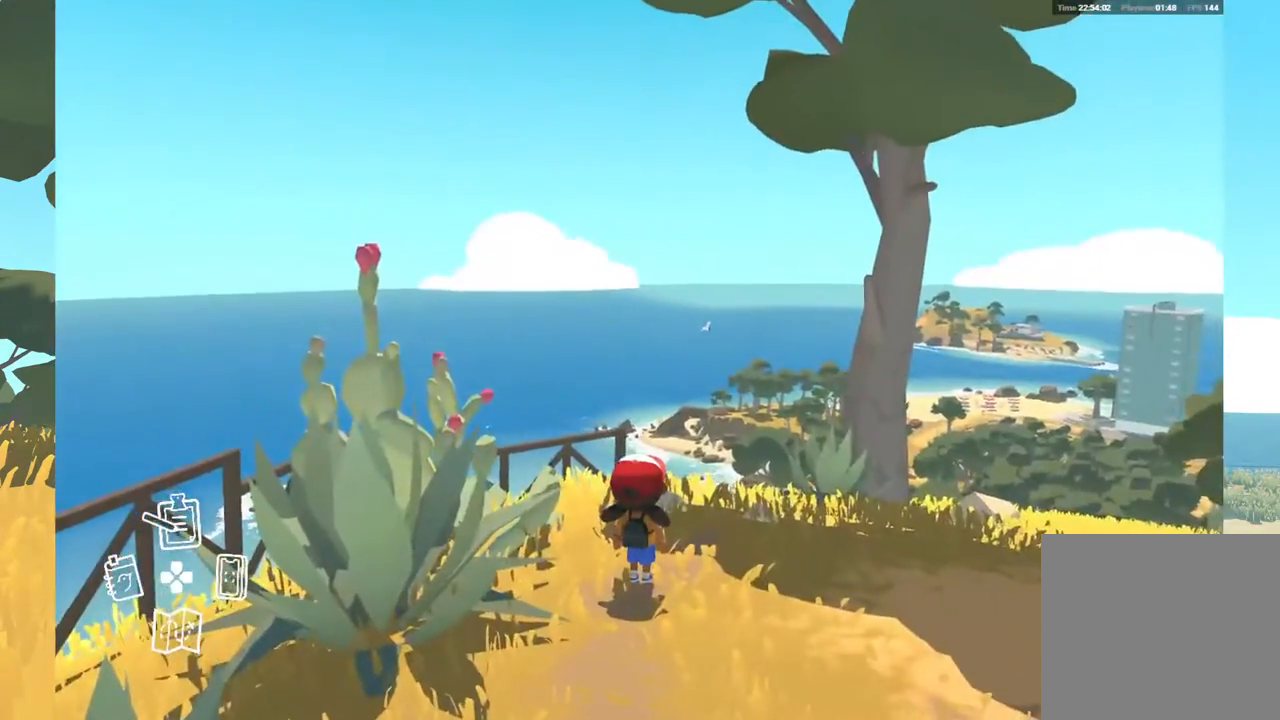
{"buttons": [], "left_stick": "up", "right_stick": "down-right", "events": [[117, "right_stick", "right"], [217, "right_stick", "down-right"], [283, "left_stick", "up"]]}
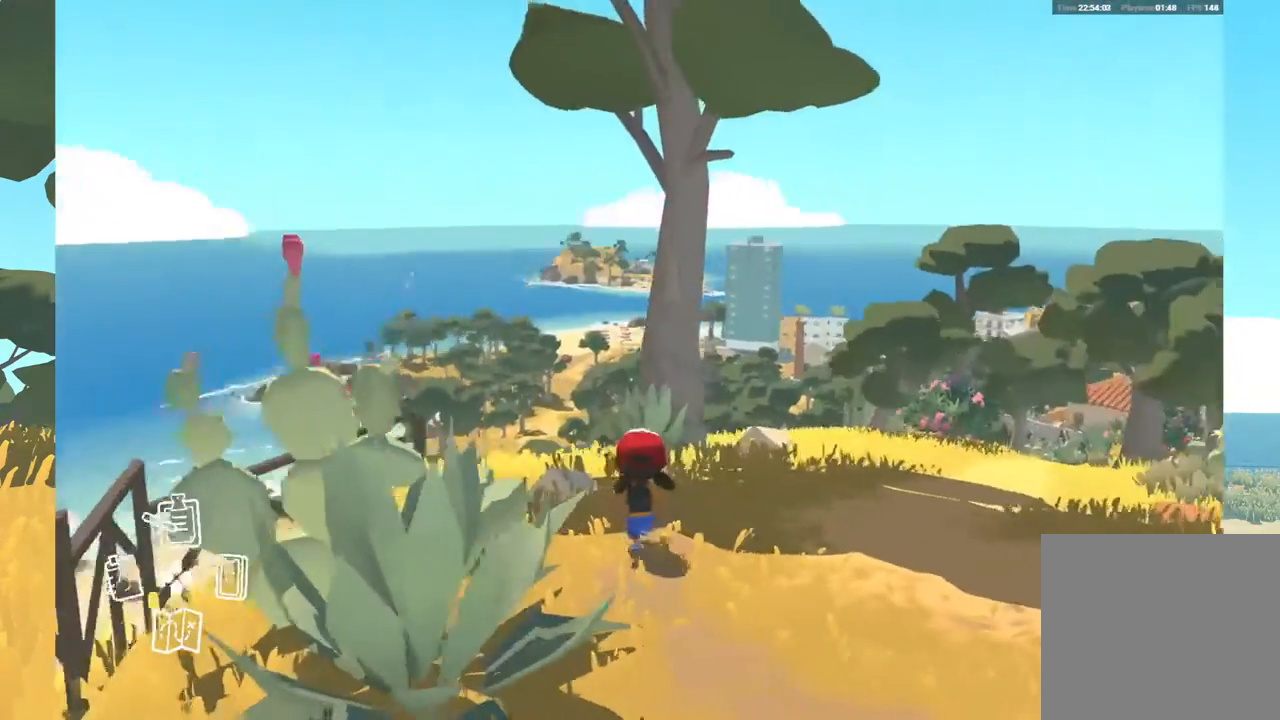
{"buttons": [], "left_stick": "up-left", "right_stick": "down-right", "events": [[333, "left_stick", "up-left"]]}
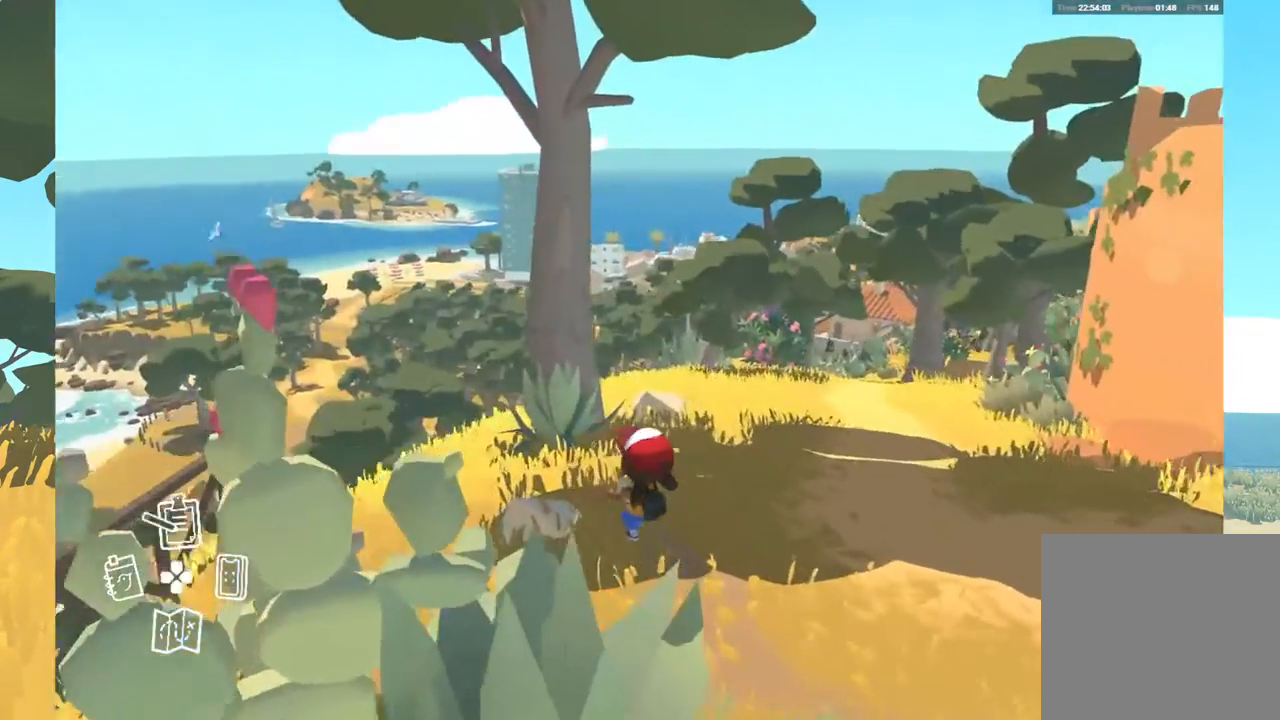
{"buttons": [], "left_stick": "left", "right_stick": "center", "events": [[133, "right_stick", "center"], [183, "left_stick", "left"]]}
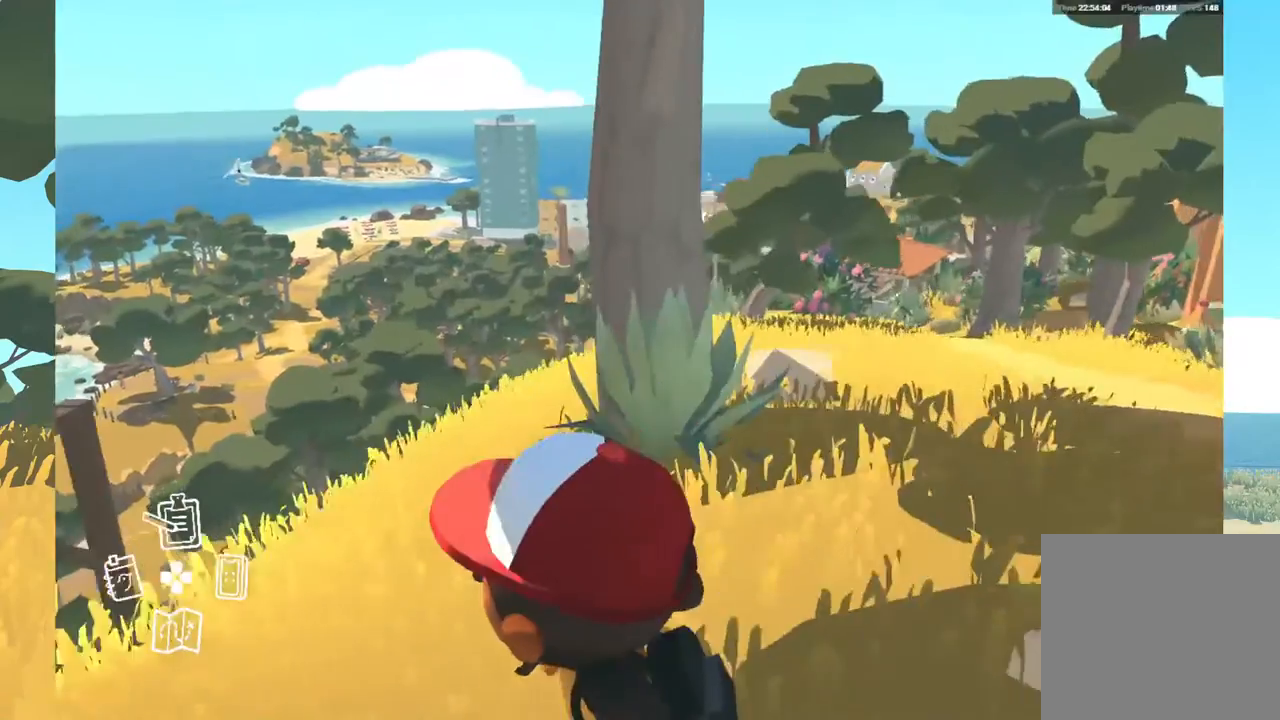
{"buttons": [], "left_stick": "left", "right_stick": "center", "events": []}
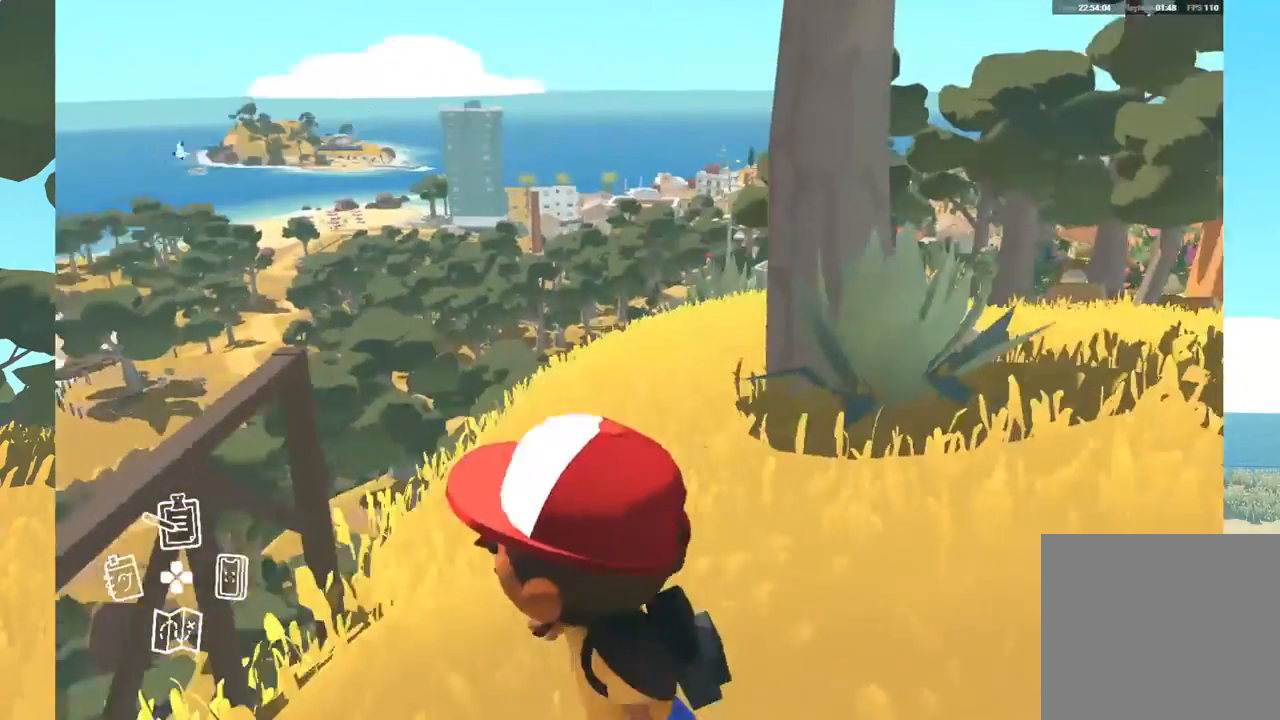
{"buttons": [], "left_stick": "up-left", "right_stick": "center", "events": [[200, "left_stick", "up-left"]]}
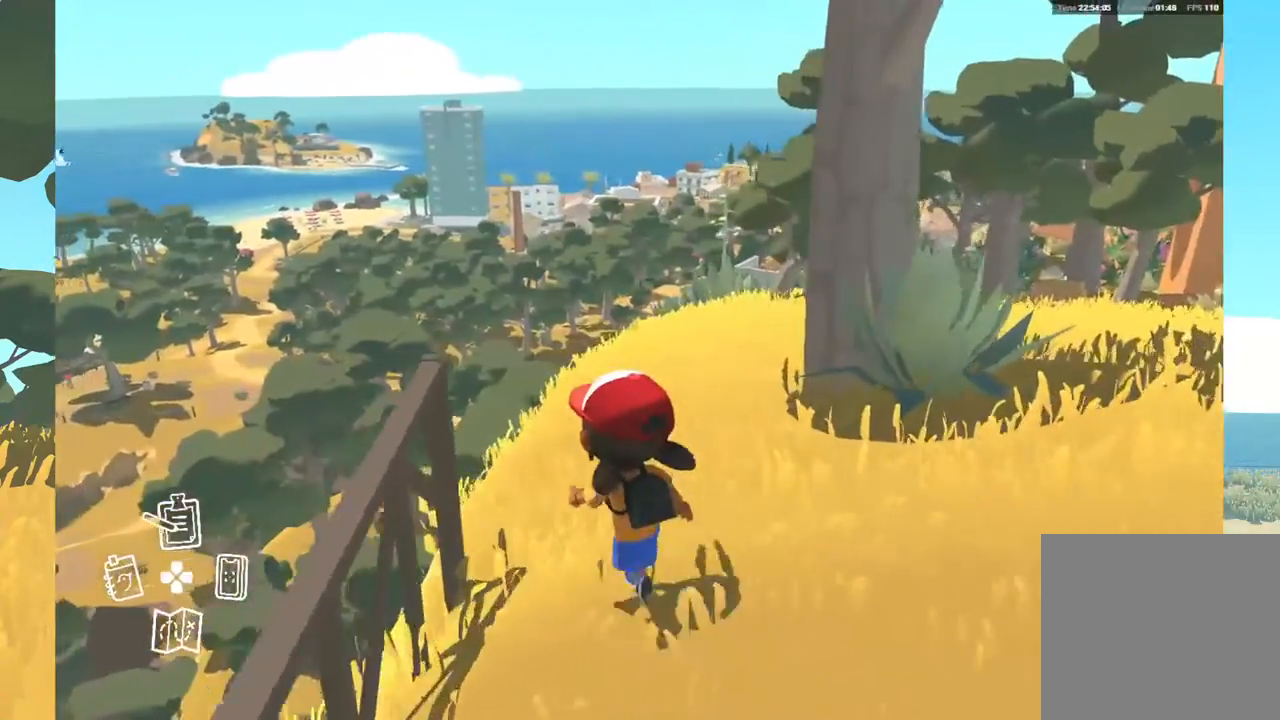
{"buttons": [], "left_stick": "center", "right_stick": "down-right", "events": [[83, "right_stick", "down-right"], [133, "left_stick", "center"]]}
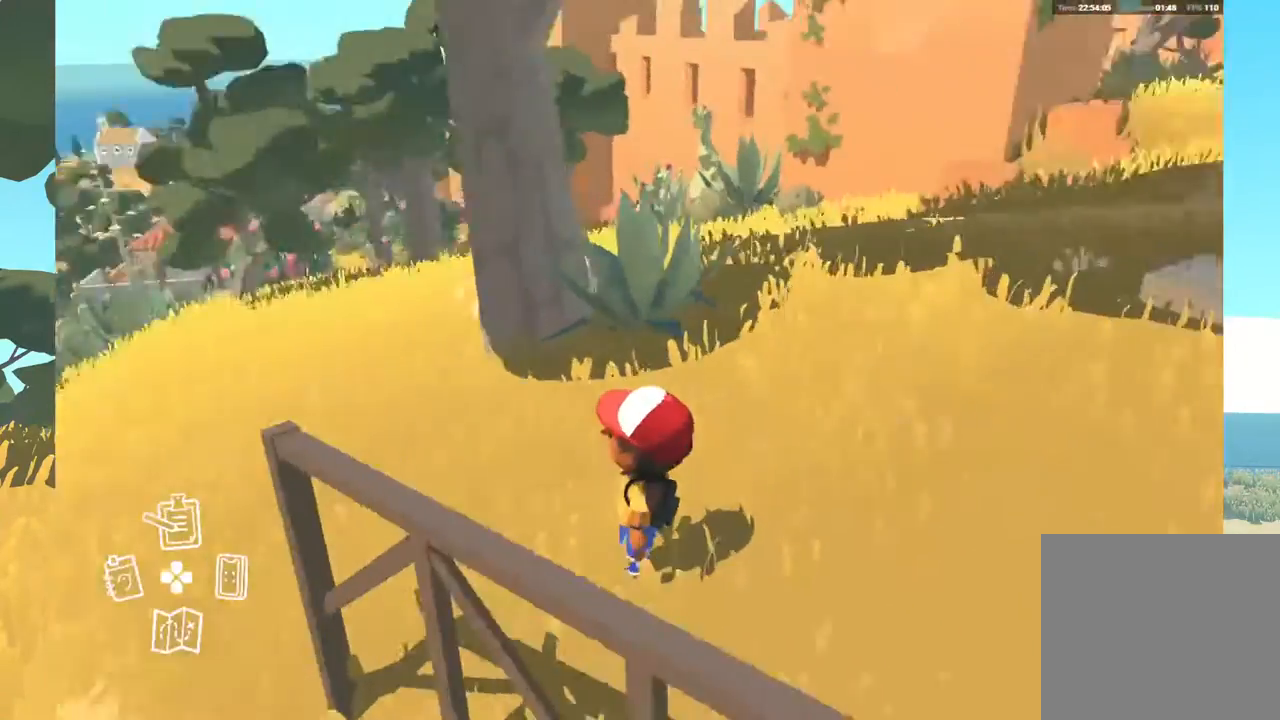
{"buttons": [], "left_stick": "center", "right_stick": "center", "events": [[17, "right_stick", "center"]]}
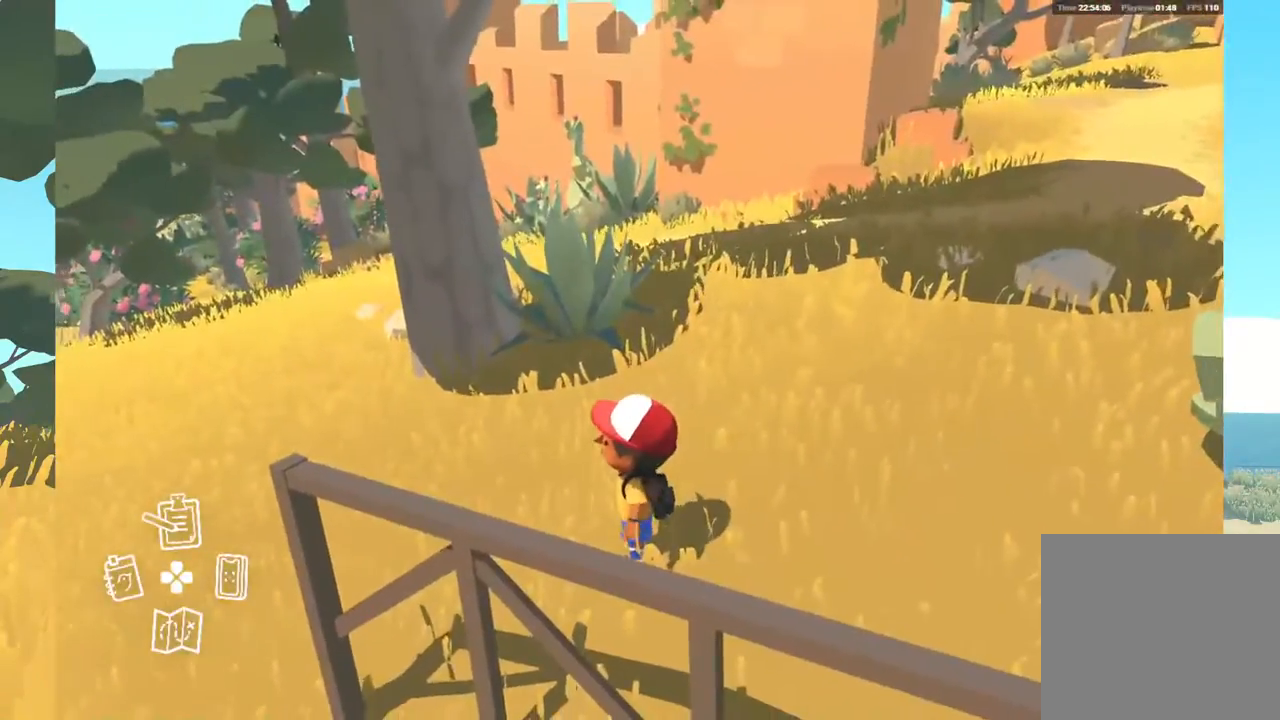
{"buttons": [], "left_stick": "center", "right_stick": "left", "events": [[300, "right_stick", "left"]]}
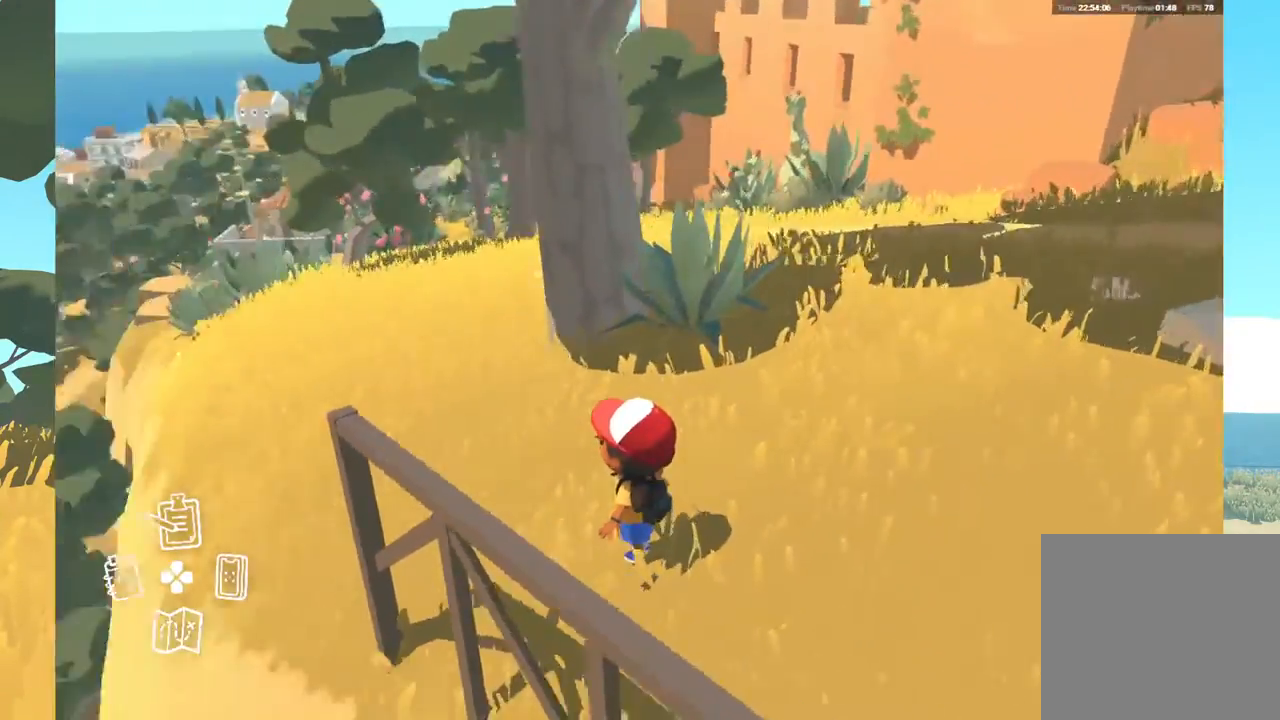
{"buttons": [], "left_stick": "center", "right_stick": "down-left", "events": [[267, "right_stick", "down-left"]]}
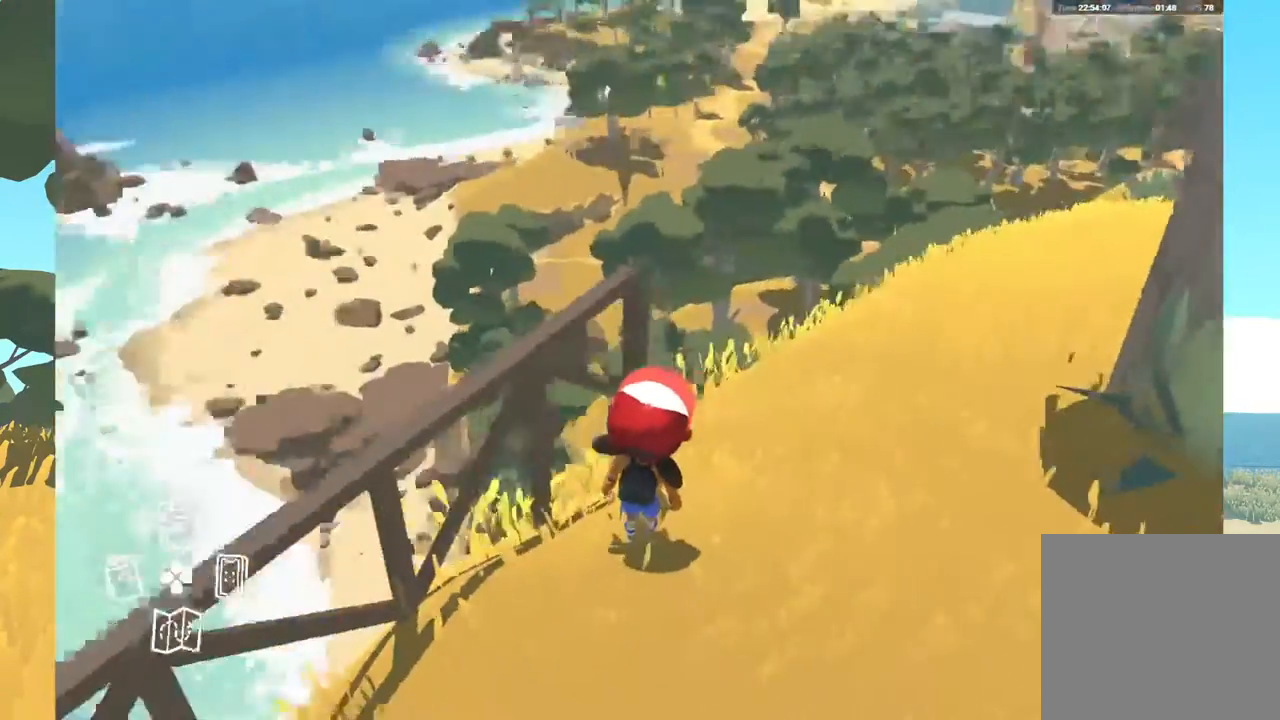
{"buttons": [], "left_stick": "center", "right_stick": "down-left", "events": []}
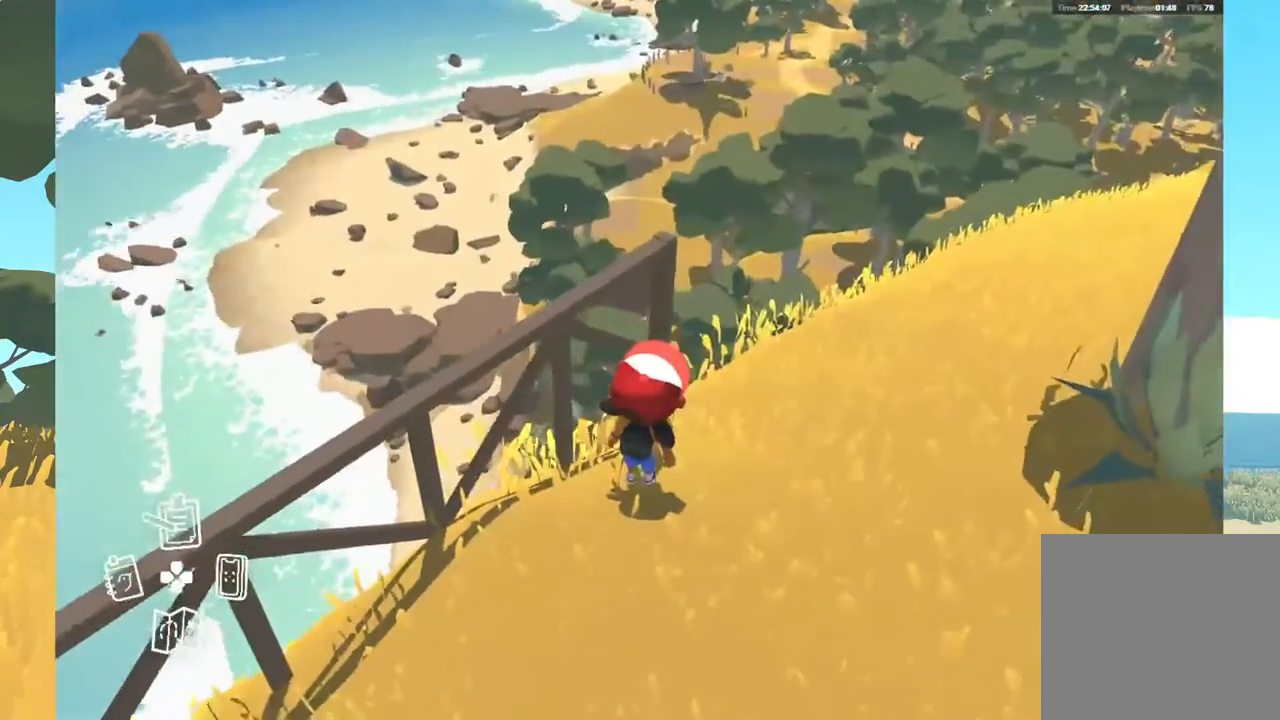
{"buttons": [], "left_stick": "center", "right_stick": "center", "events": [[267, "right_stick", "center"]]}
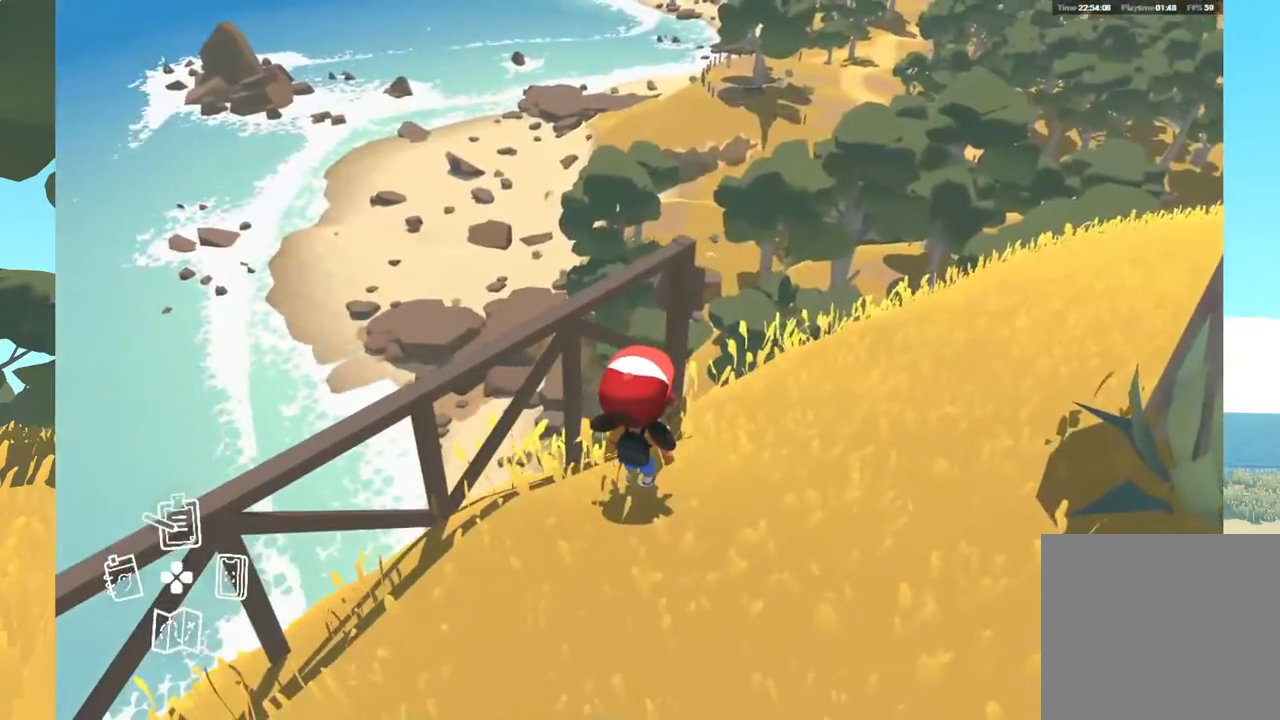
{"buttons": [], "left_stick": "center", "right_stick": "left", "events": [[350, "right_stick", "left"]]}
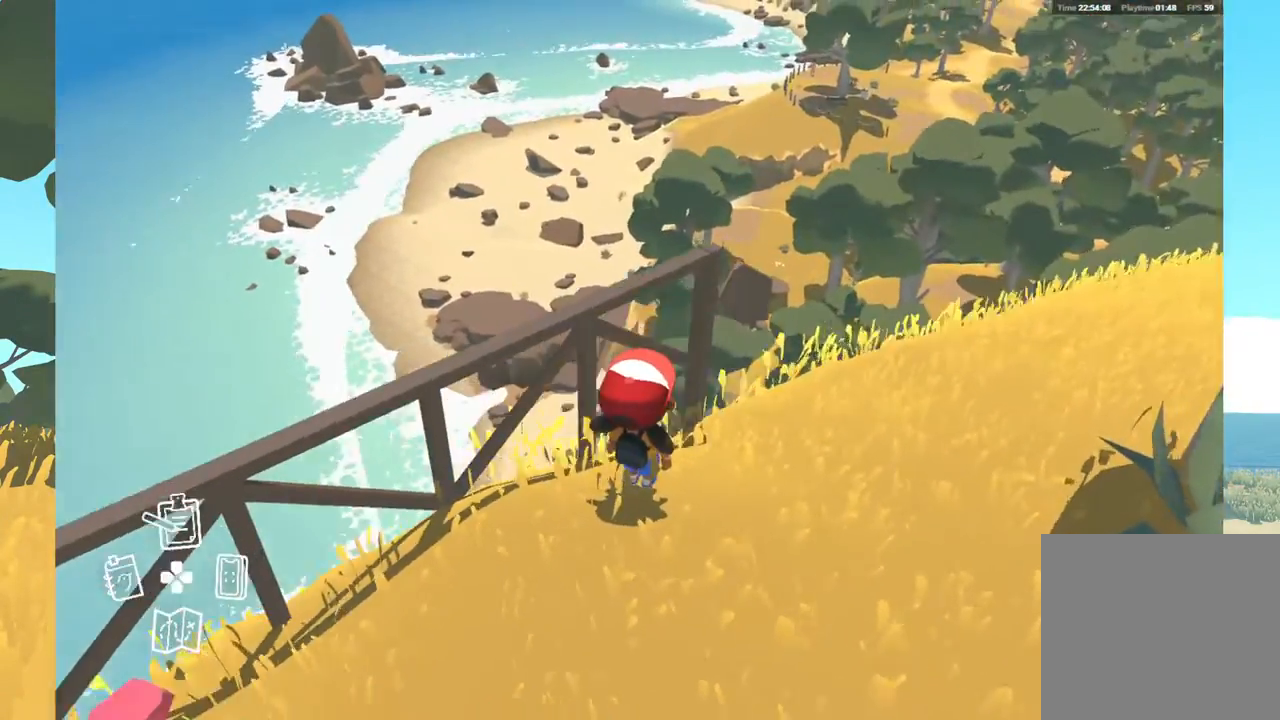
{"buttons": [], "left_stick": "center", "right_stick": "up-left", "events": [[267, "right_stick", "up-left"]]}
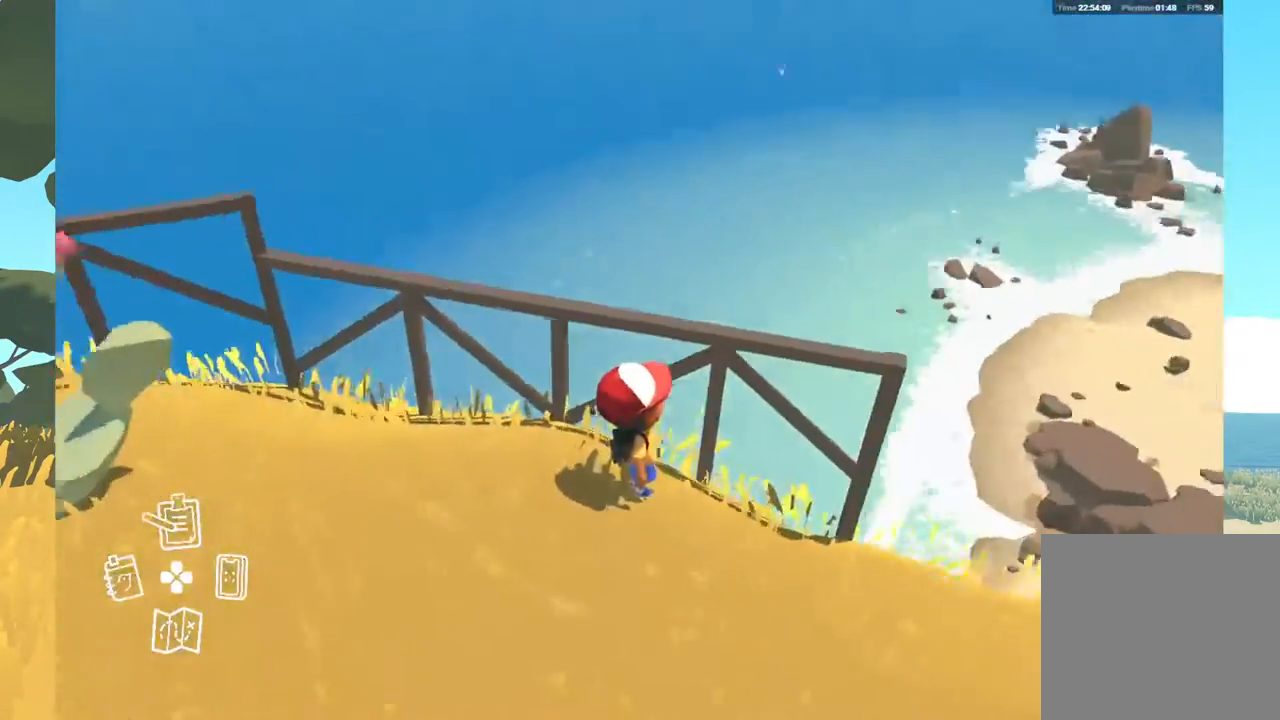
{"buttons": [], "left_stick": "center", "right_stick": "center", "events": [[317, "right_stick", "center"]]}
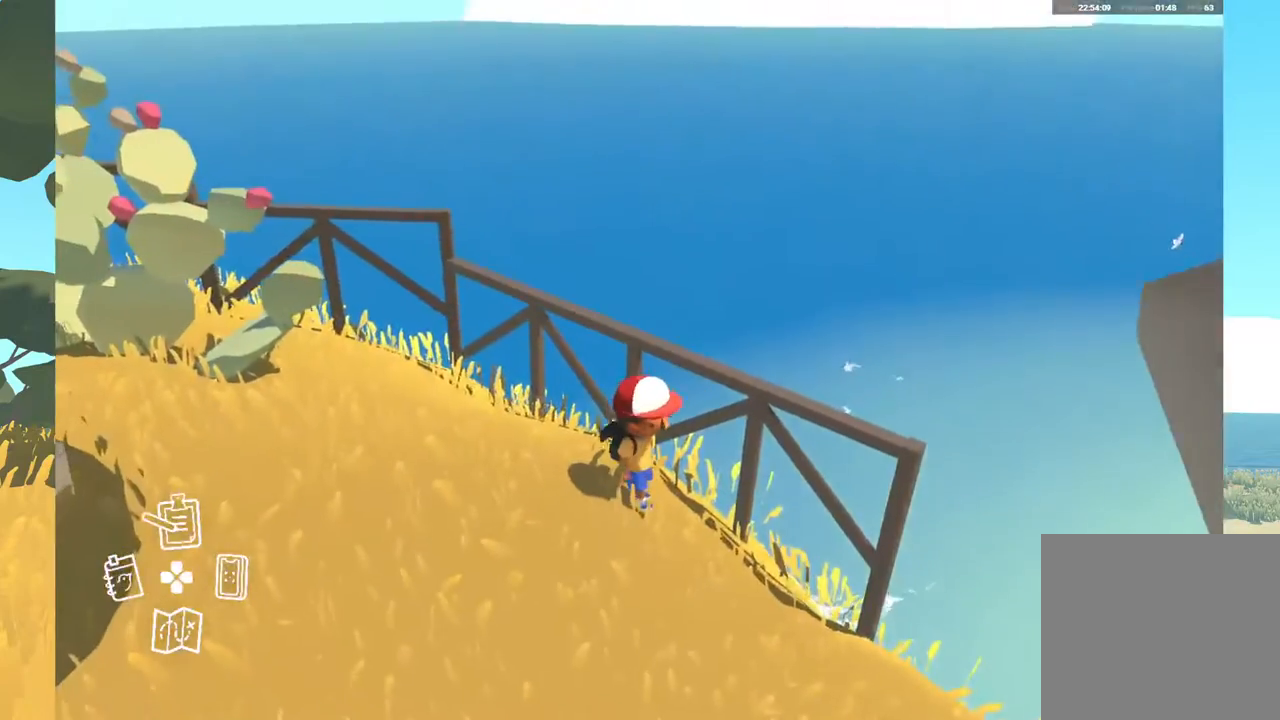
{"buttons": [], "left_stick": "center", "right_stick": "right", "events": [[400, "right_stick", "right"]]}
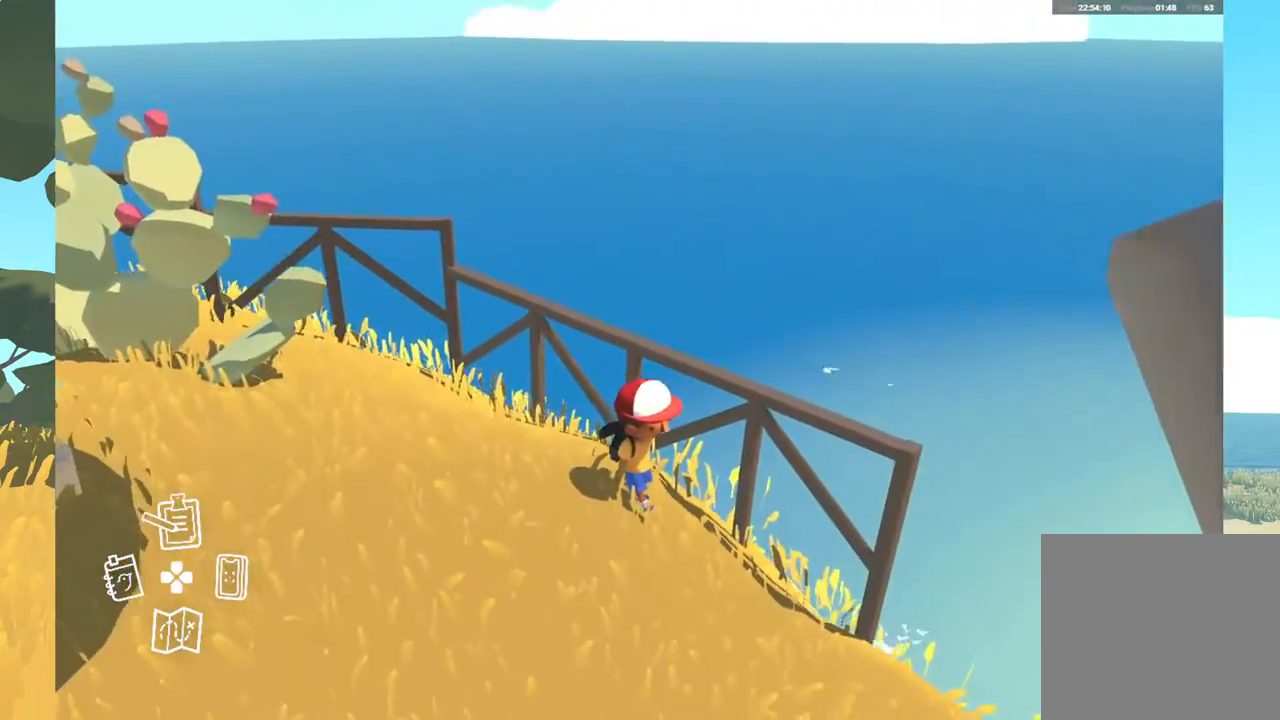
{"buttons": [], "left_stick": "center", "right_stick": "center", "events": [[267, "right_stick", "center"]]}
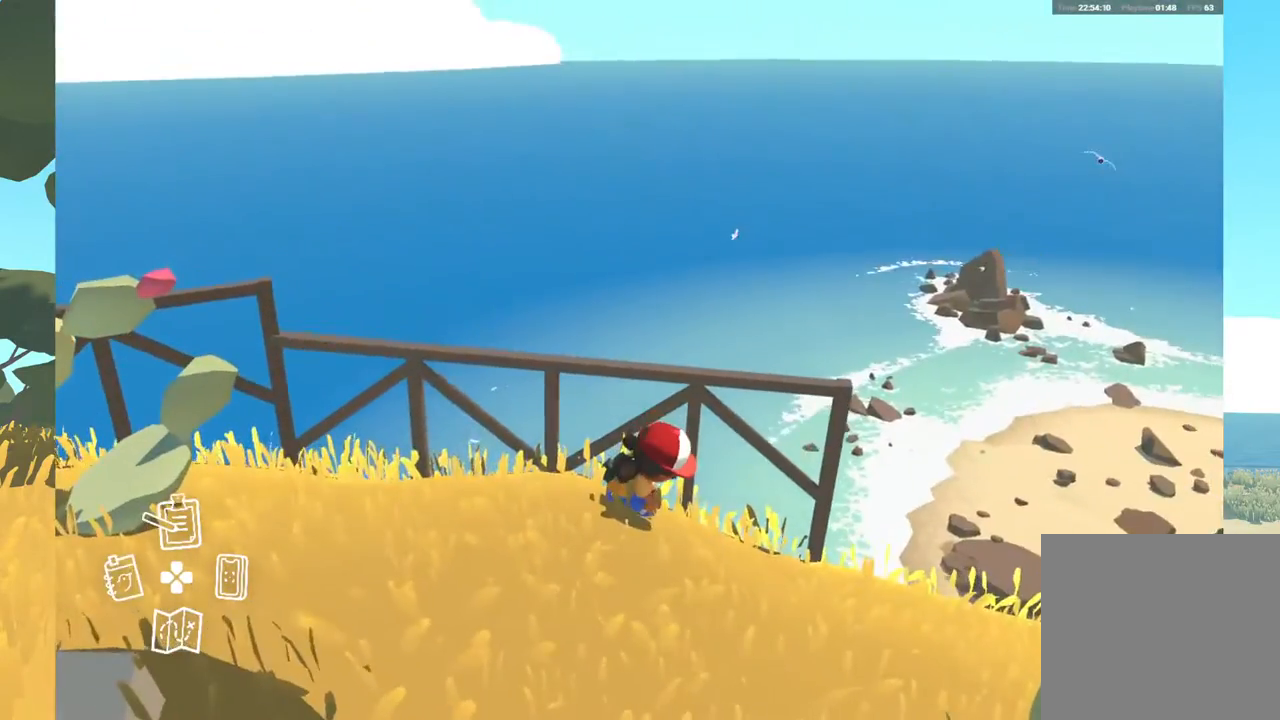
{"buttons": [], "left_stick": "center", "right_stick": "center", "events": []}
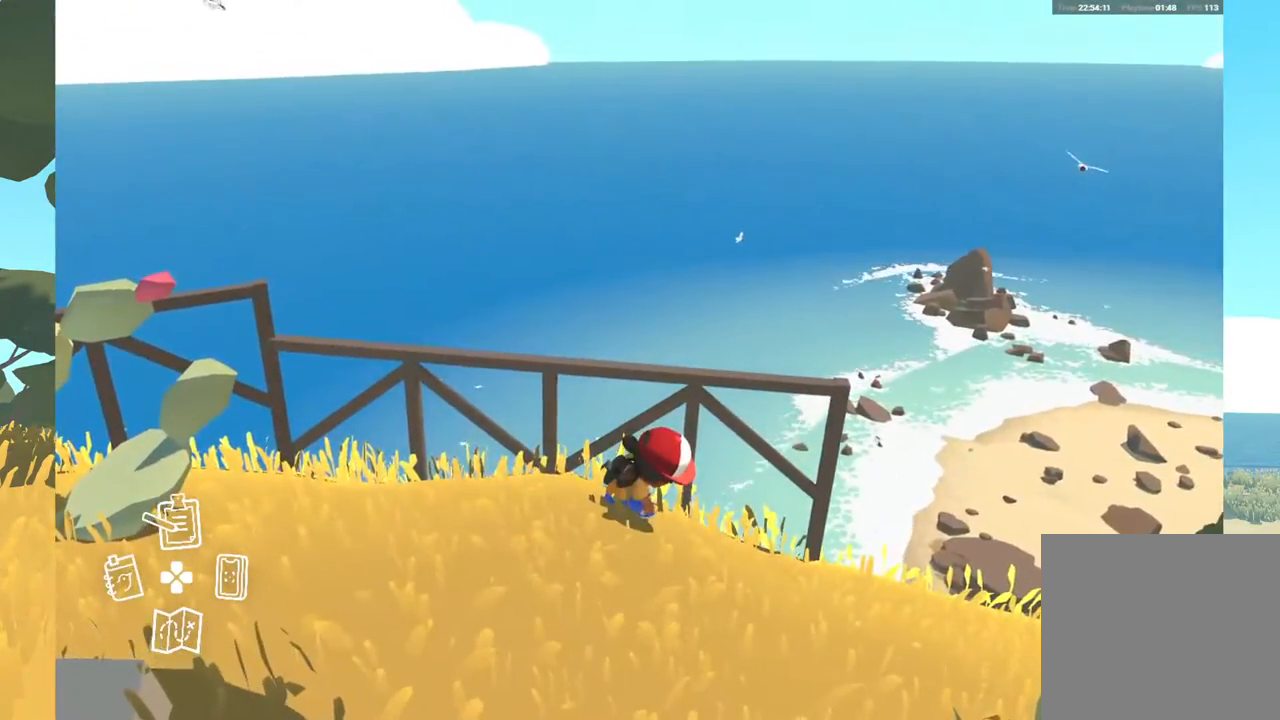
{"buttons": [], "left_stick": "center", "right_stick": "center", "events": [[83, "right_stick", "right"], [367, "right_stick", "up-right"], [467, "right_stick", "center"]]}
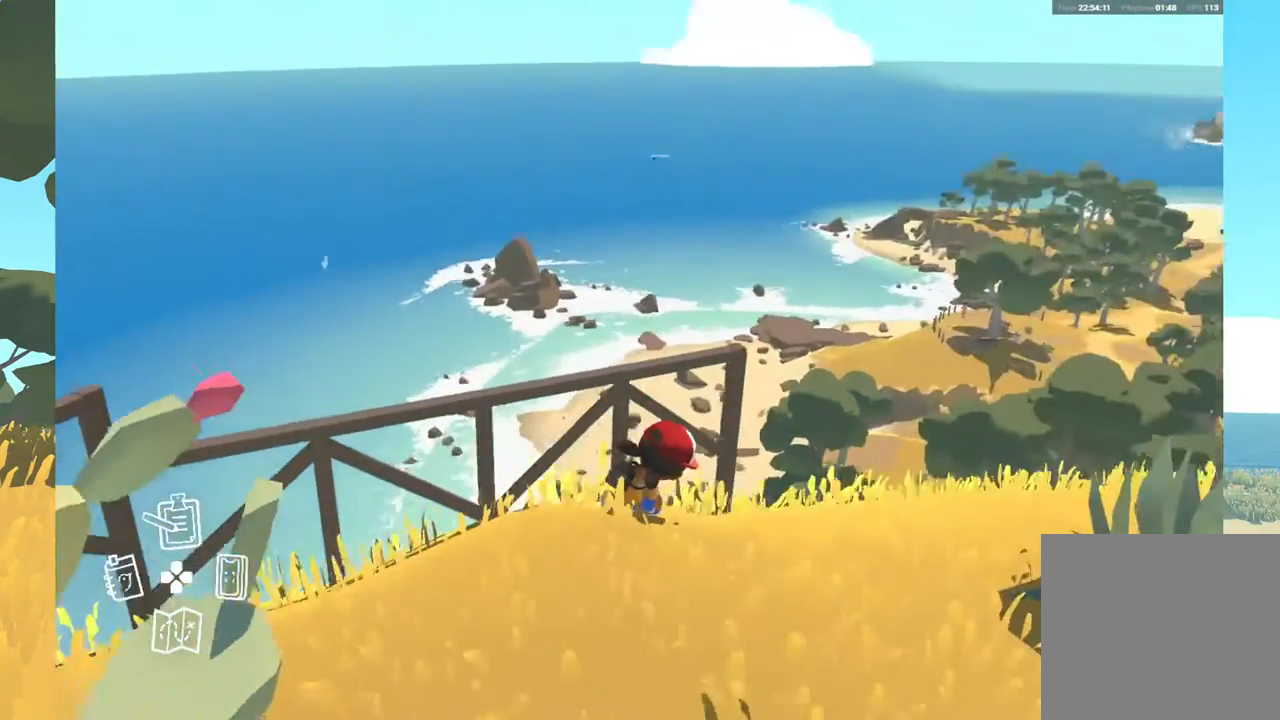
{"buttons": [], "left_stick": "center", "right_stick": "center", "events": []}
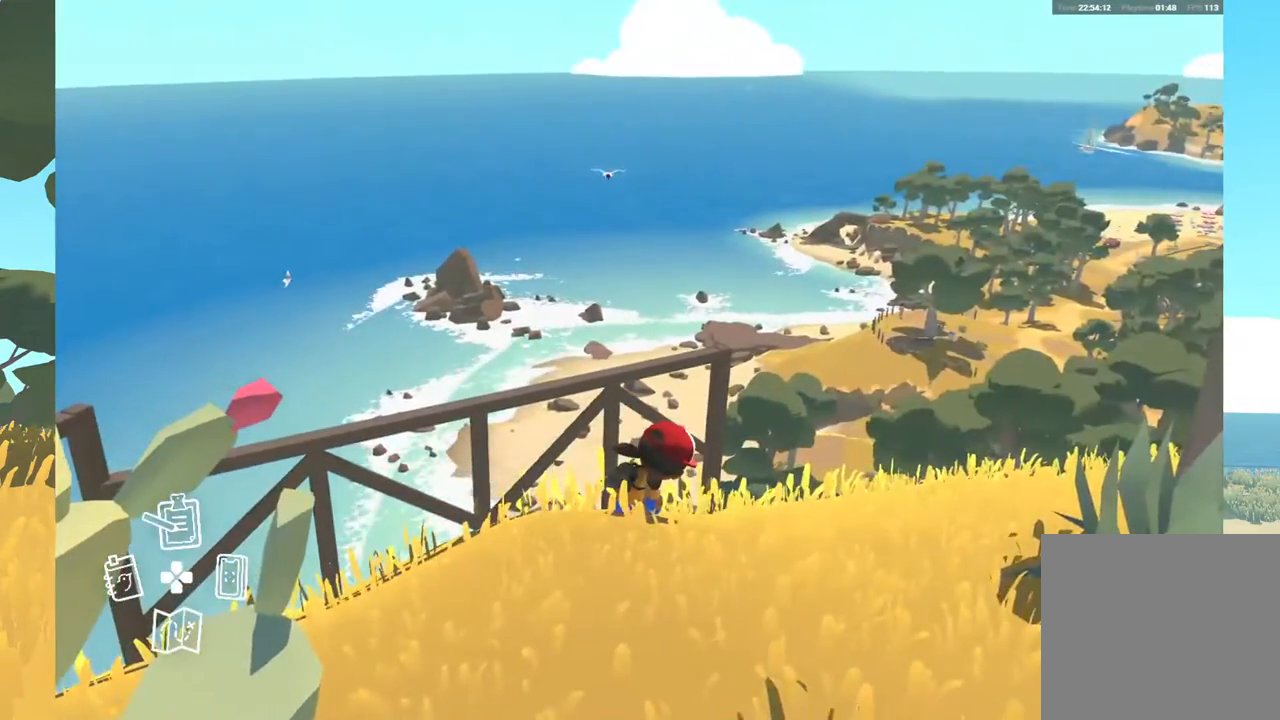
{"buttons": [], "left_stick": "center", "right_stick": "center", "events": []}
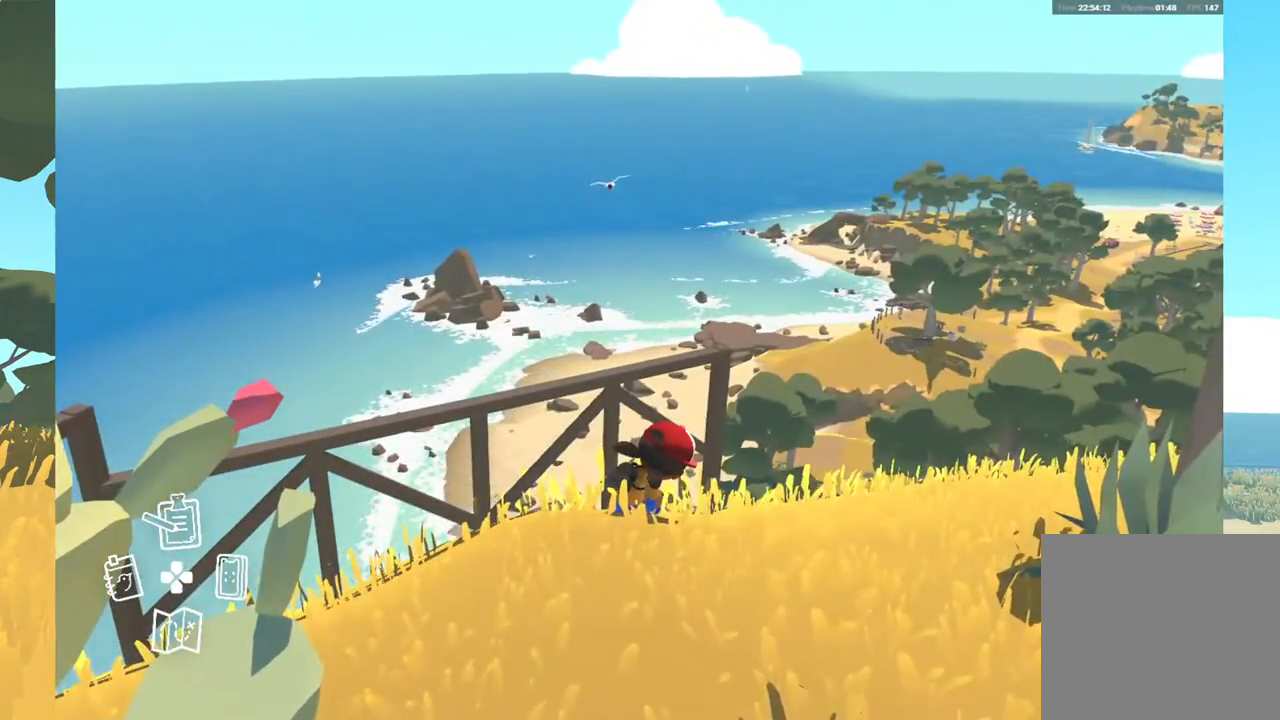
{"buttons": [], "left_stick": "center", "right_stick": "center", "events": [[33, "right_stick", "up-right"], [467, "right_stick", "center"]]}
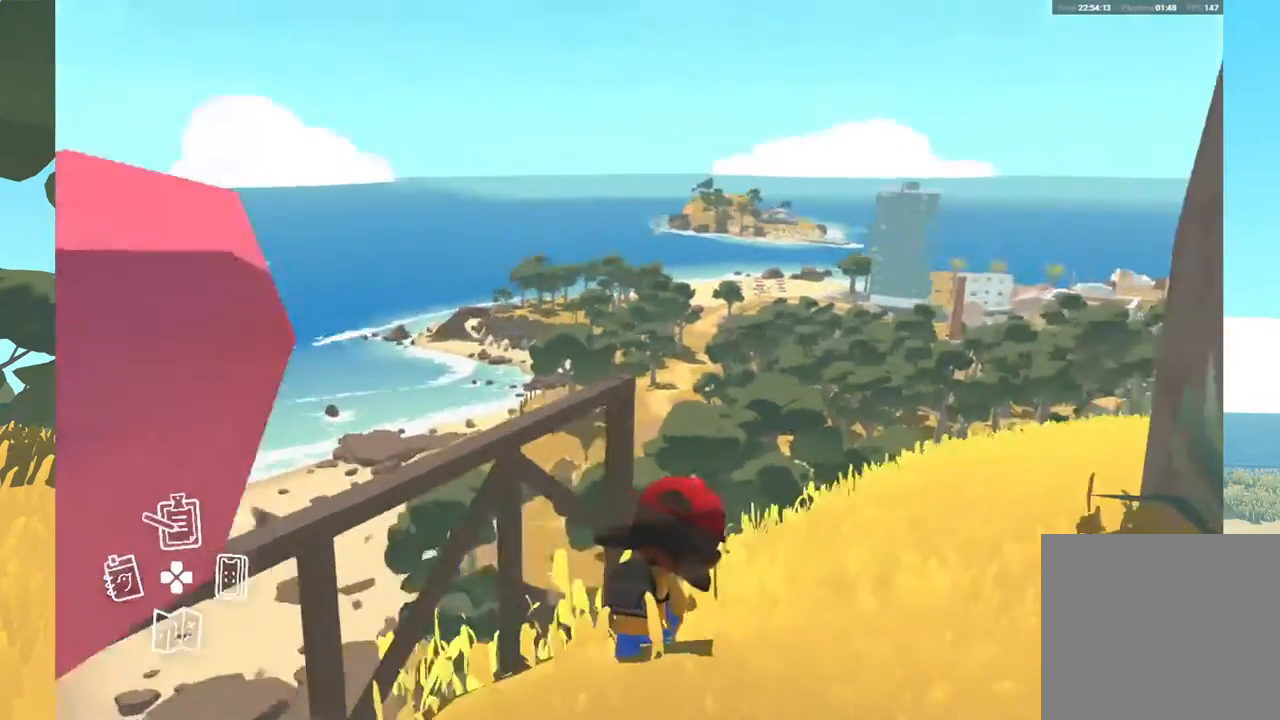
{"buttons": [], "left_stick": "center", "right_stick": "up-right", "events": [[250, "right_stick", "up-right"]]}
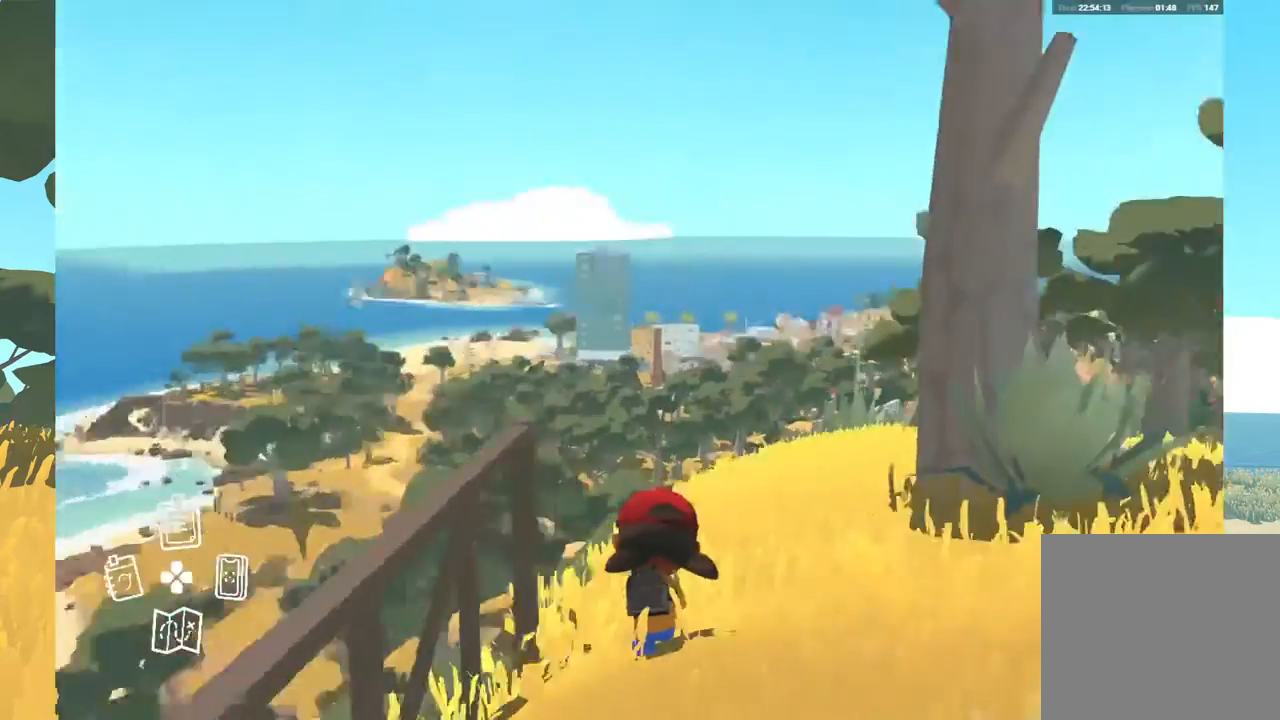
{"buttons": [], "left_stick": "center", "right_stick": "center", "events": [[200, "right_stick", "center"]]}
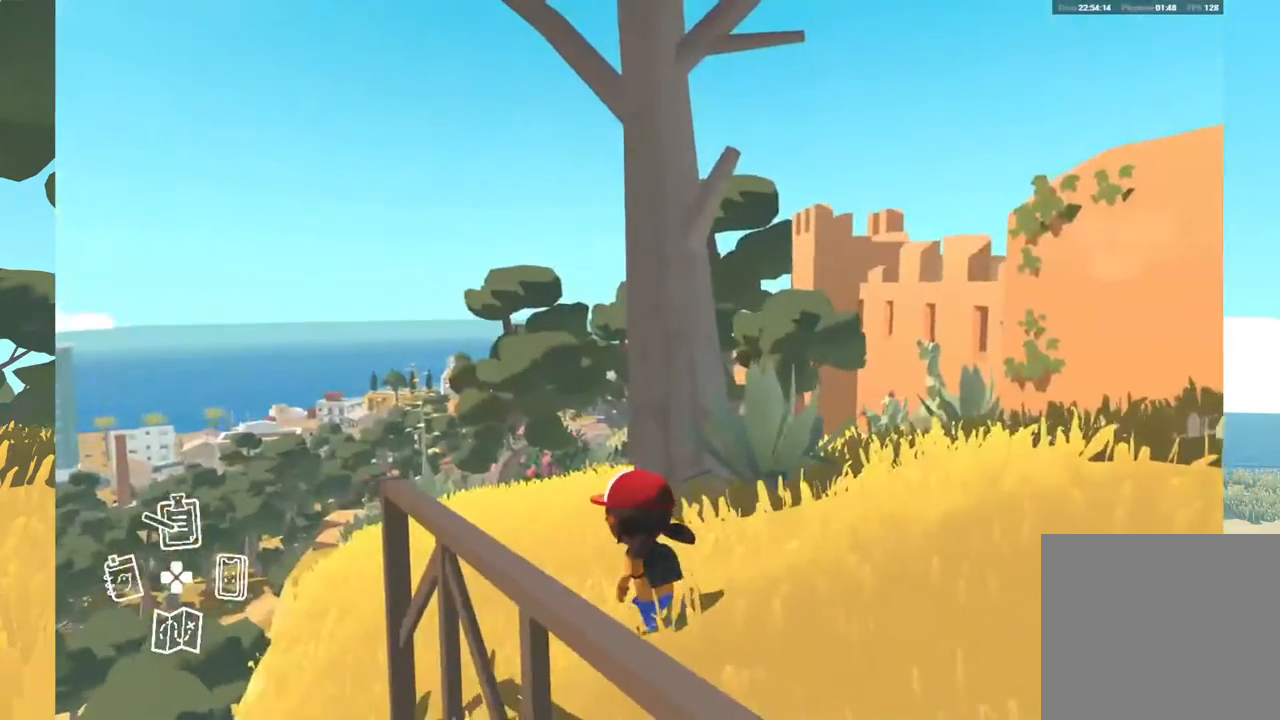
{"buttons": [], "left_stick": "center", "right_stick": "right", "events": [[417, "right_stick", "right"]]}
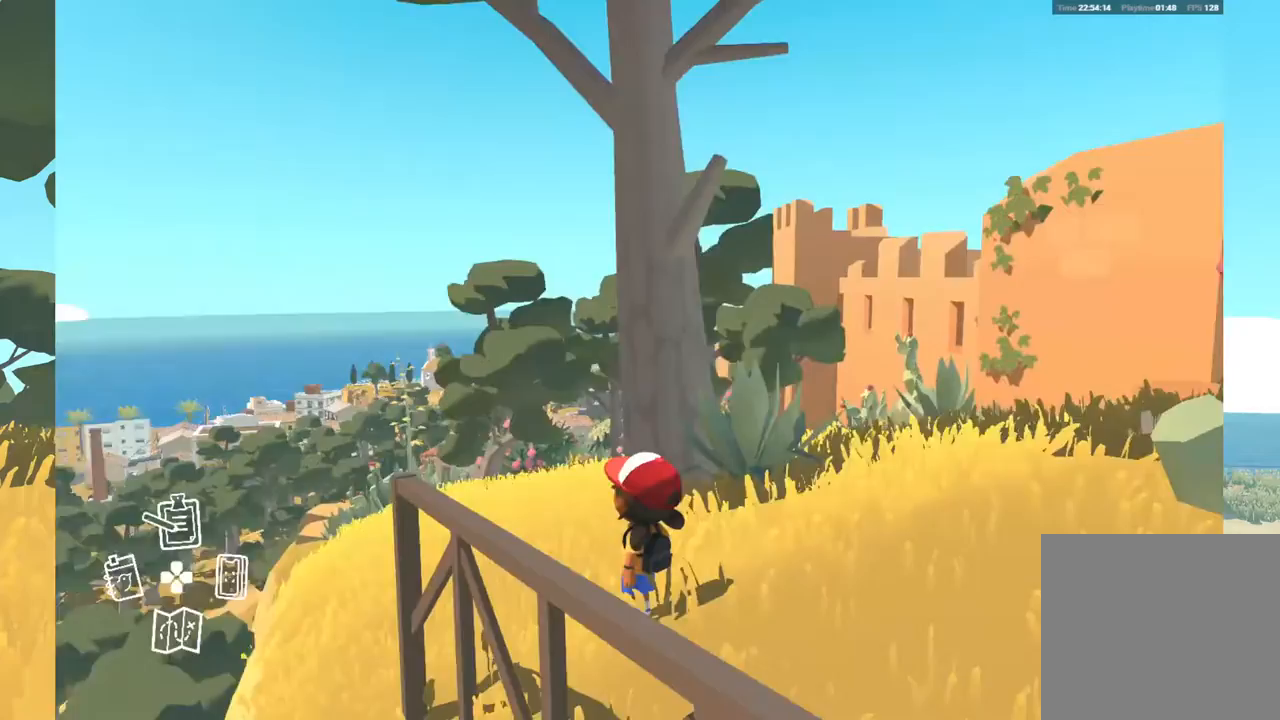
{"buttons": [], "left_stick": "center", "right_stick": "center", "events": [[283, "right_stick", "center"]]}
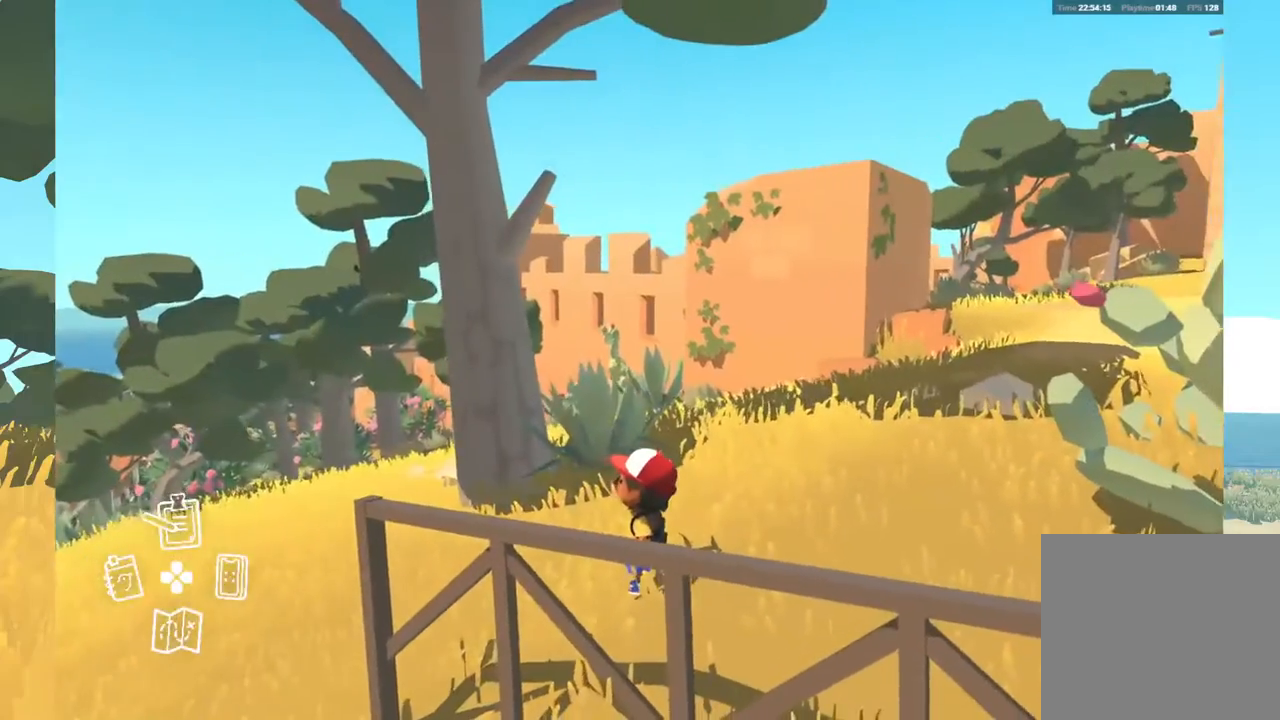
{"buttons": [], "left_stick": "center", "right_stick": "center", "events": [[83, "right_stick", "right"], [450, "right_stick", "center"]]}
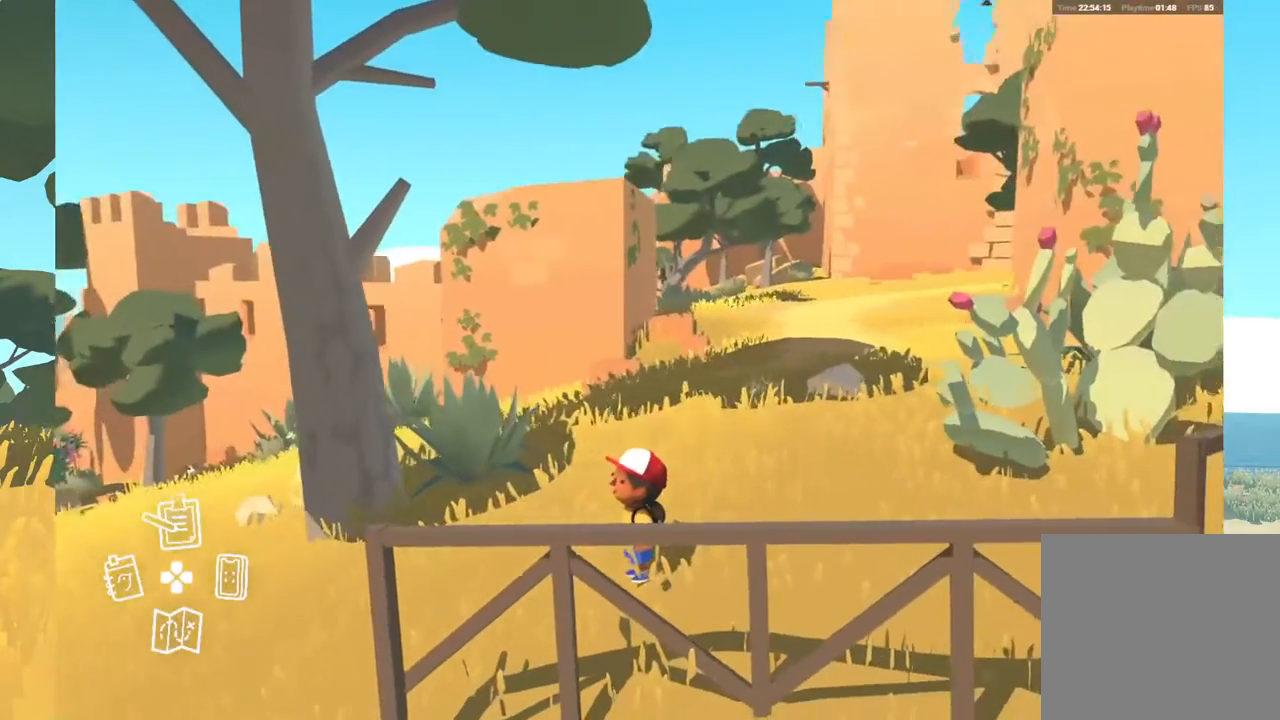
{"buttons": [], "left_stick": "up-right", "right_stick": "center", "events": [[450, "left_stick", "up-right"]]}